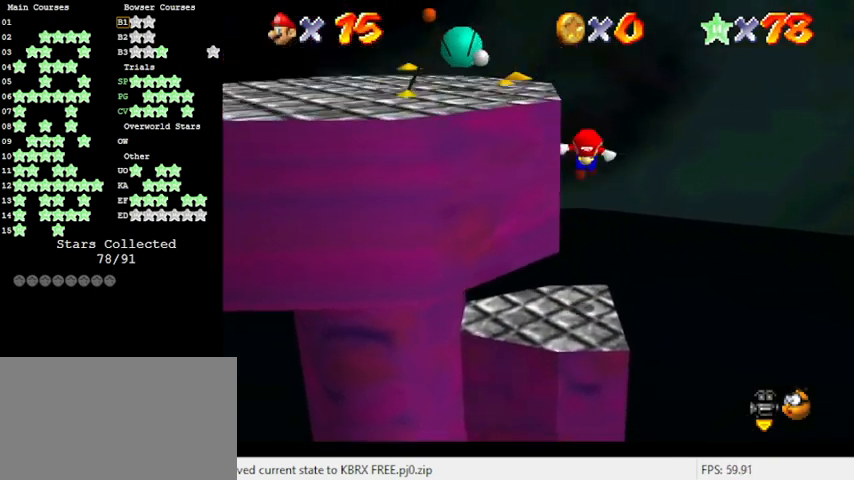
Gameplay with keyboard; each line is a JSON object with the keys held at the frame after it. "events" lists presses ("down") and releases ("up") of "a", "c", "ctrl", "d", "down", "left", "return", "right", "s", "shift", "up", "w", "x" and "y" between this image and that frame as [ms after this image, input, new state], when the widget could be followed in between. No other keys are recorded. Mouse input is not recorded.
{"keys": ["down"], "events": [[300, "shift", "up"], [300, "y", "up"]]}
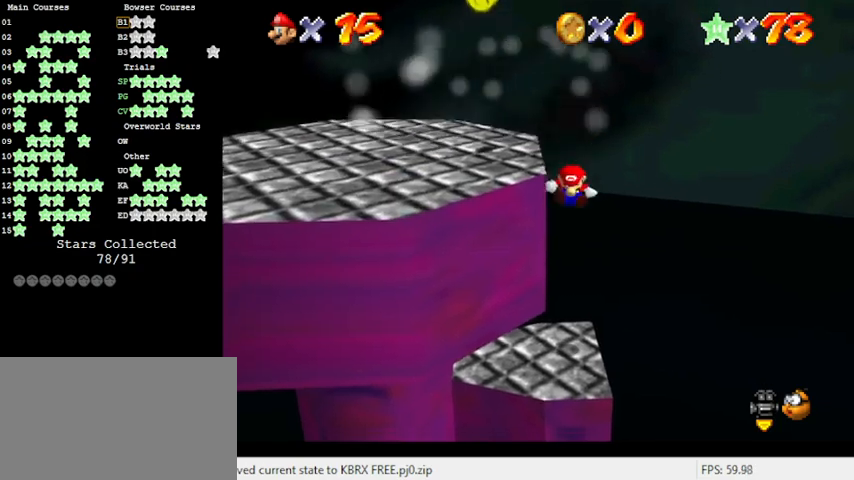
{"keys": [], "events": [[100, "down", "up"], [400, "down", "down"], [500, "down", "up"]]}
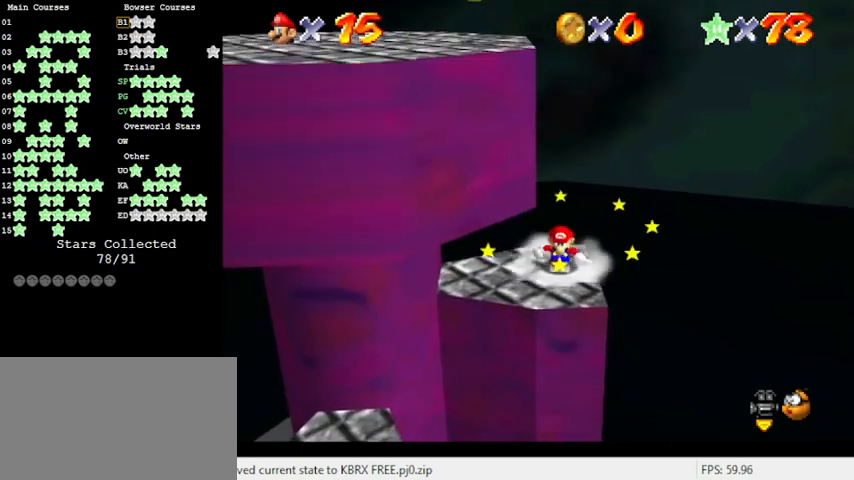
{"keys": [], "events": [[266, "shift", "down"], [366, "shift", "up"]]}
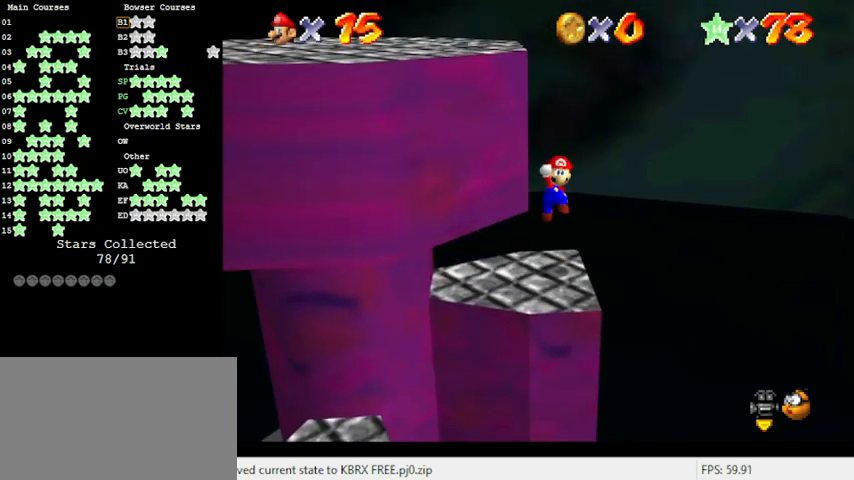
{"keys": [], "events": [[100, "up", "down"], [133, "right", "down"], [200, "right", "up"], [266, "up", "up"]]}
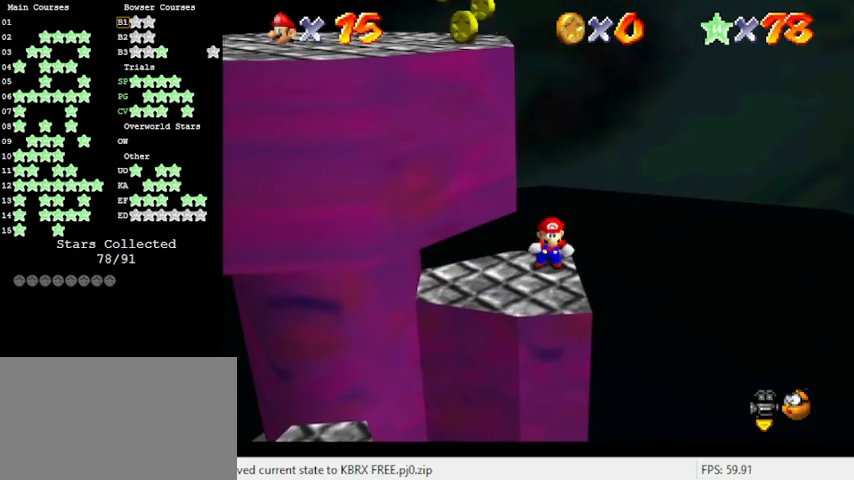
{"keys": ["up"], "events": [[100, "down", "down"], [433, "down", "up"], [433, "up", "down"]]}
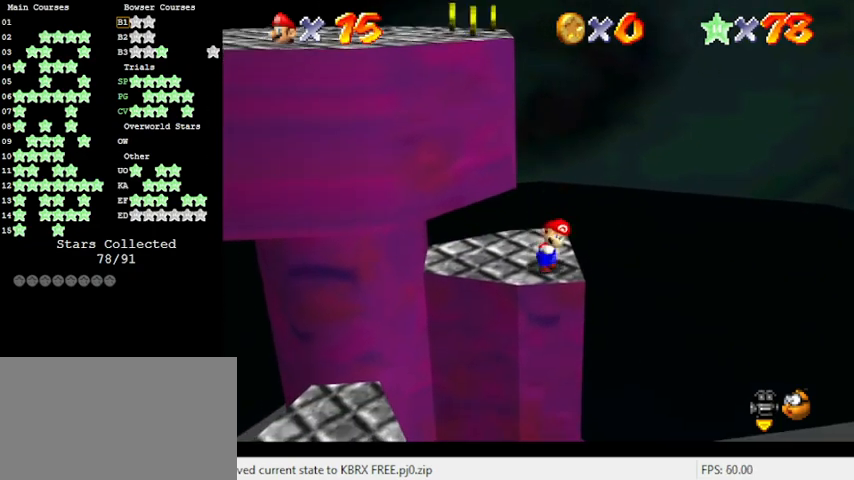
{"keys": ["down", "left", "shift"], "events": [[66, "shift", "down"], [100, "up", "up"], [300, "down", "down"], [300, "left", "down"]]}
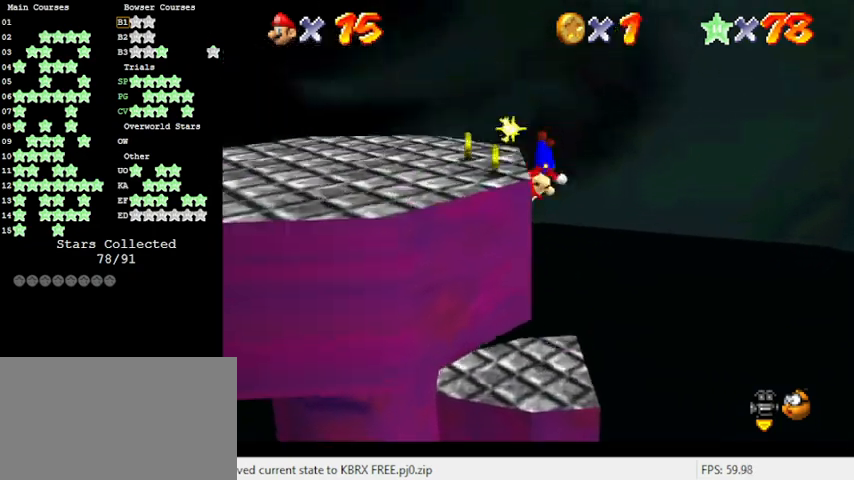
{"keys": ["left"], "events": [[33, "shift", "up"], [166, "down", "up"], [366, "shift", "down"], [500, "shift", "up"]]}
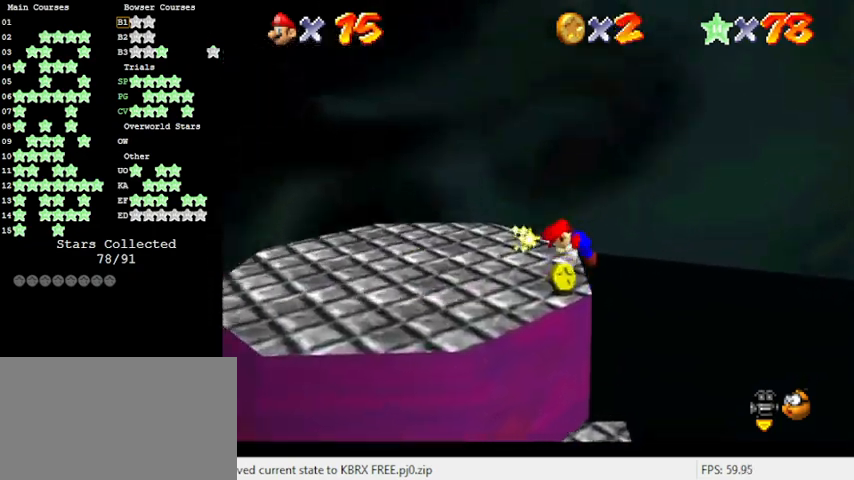
{"keys": ["down"], "events": [[100, "a", "down"], [166, "a", "up"], [233, "down", "down"], [266, "a", "down"], [400, "a", "up"], [466, "left", "up"]]}
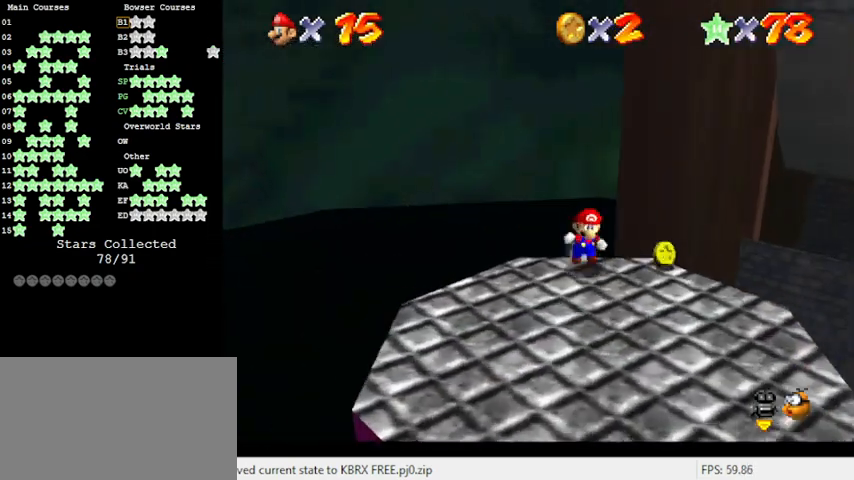
{"keys": ["down"], "events": []}
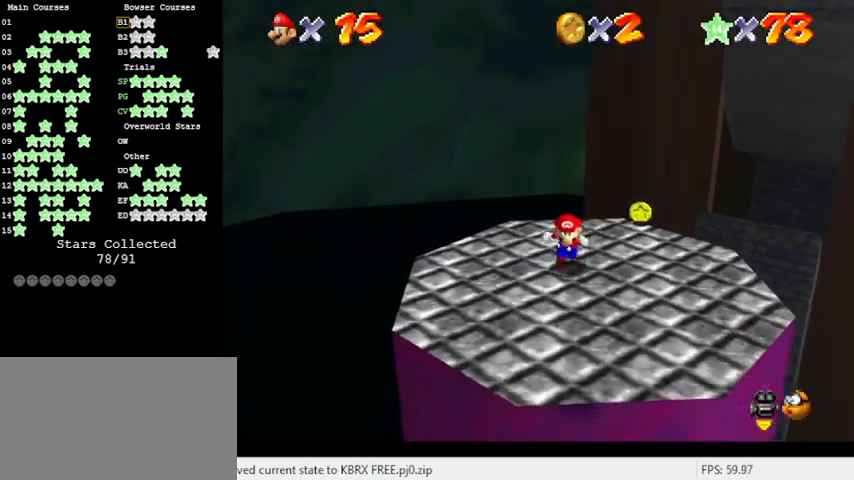
{"keys": [], "events": [[66, "a", "down"], [100, "down", "up"], [200, "a", "up"], [300, "down", "down"], [433, "down", "up"]]}
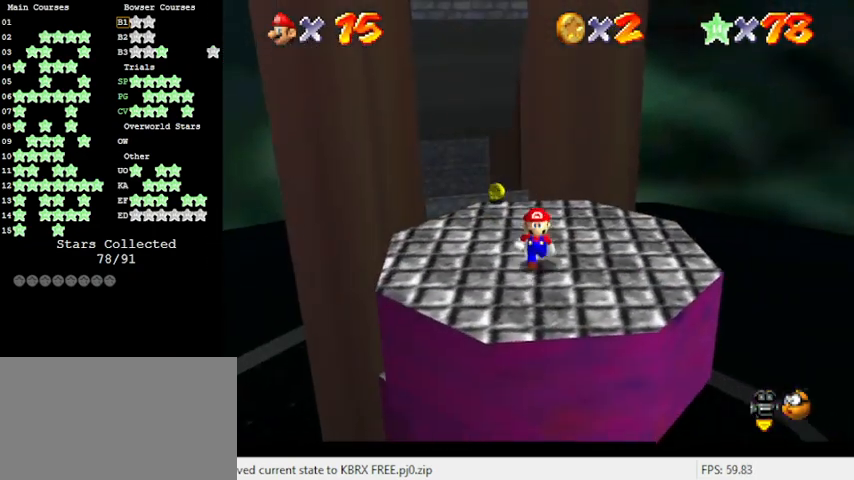
{"keys": [], "events": [[166, "down", "down"], [200, "right", "down"], [266, "right", "up"], [300, "down", "up"]]}
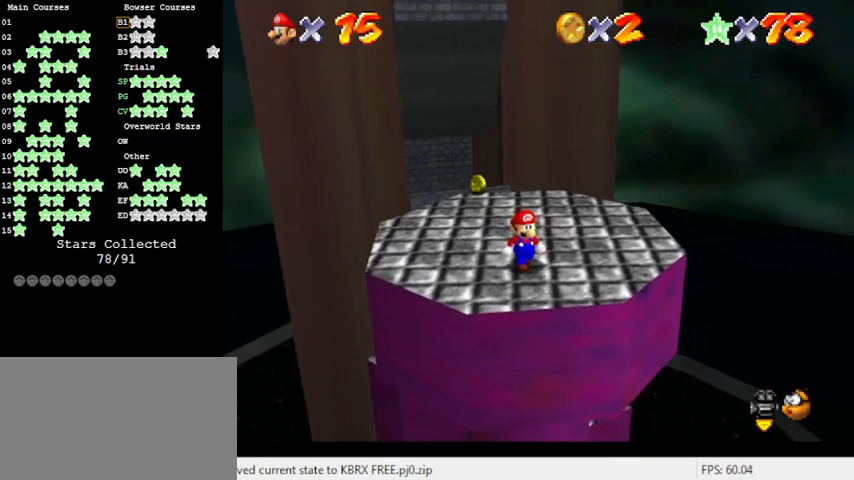
{"keys": ["right"], "events": [[133, "down", "down"], [233, "down", "up"], [500, "right", "down"]]}
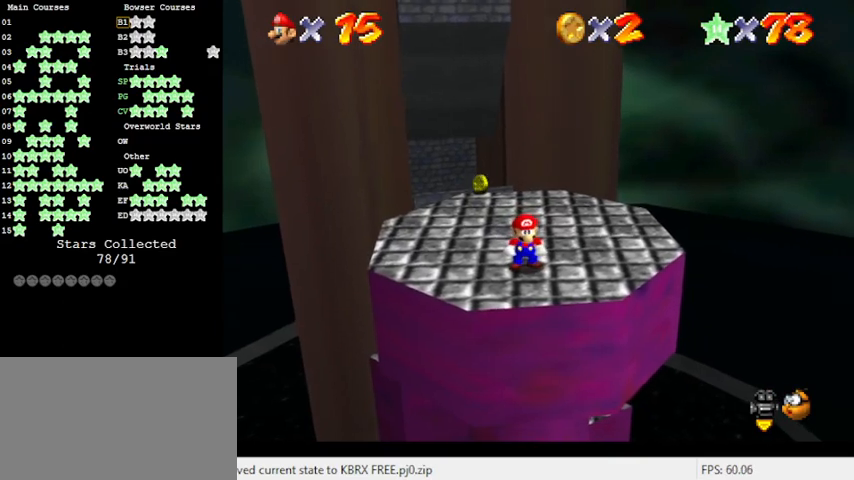
{"keys": ["right"], "events": []}
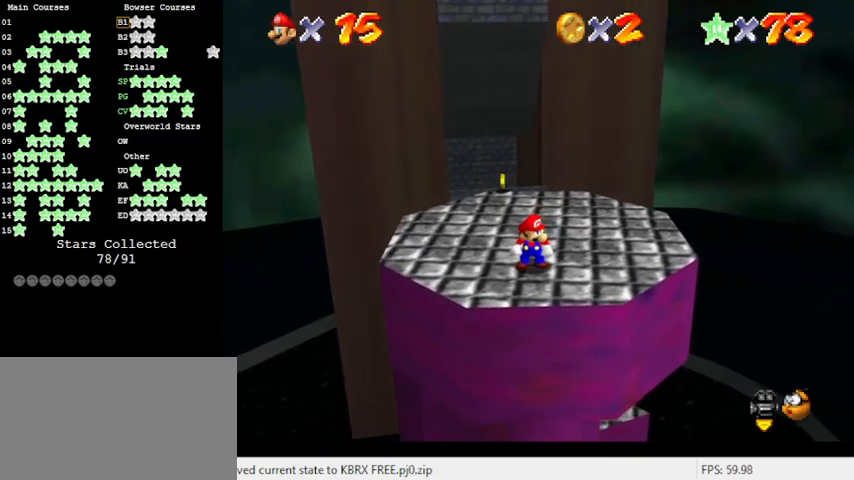
{"keys": ["right"], "events": []}
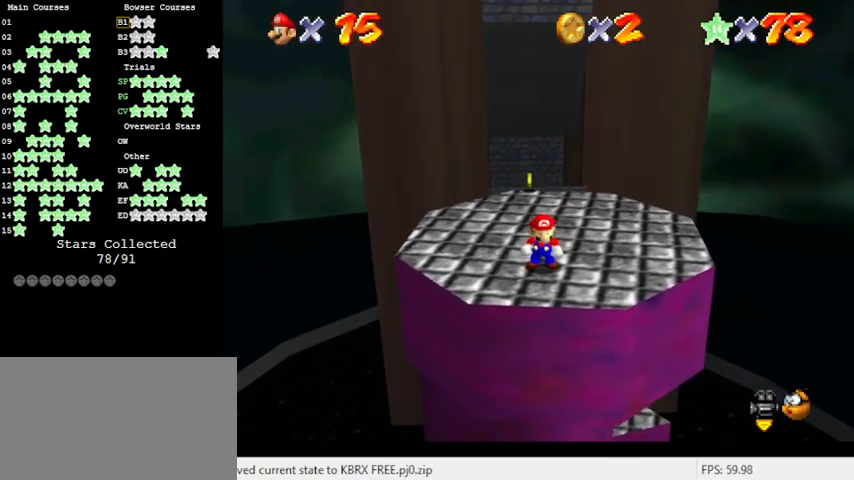
{"keys": [], "events": [[133, "right", "up"], [300, "right", "down"], [500, "right", "up"]]}
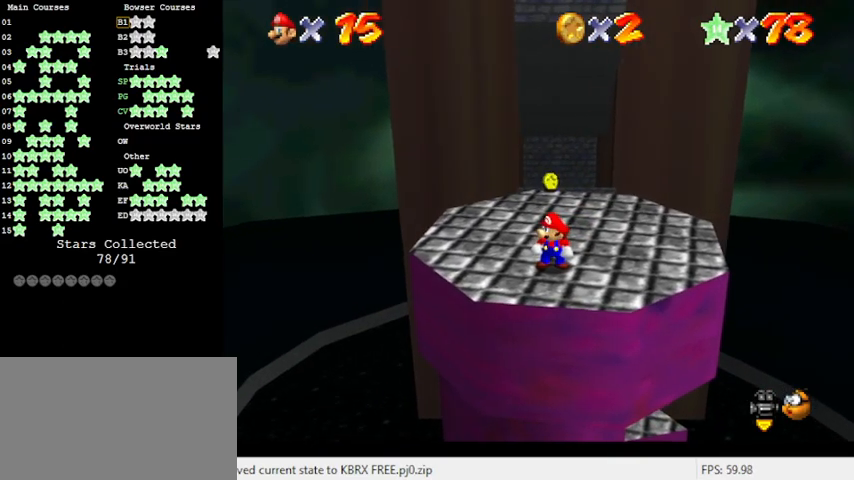
{"keys": [], "events": [[233, "right", "down"], [266, "right", "up"]]}
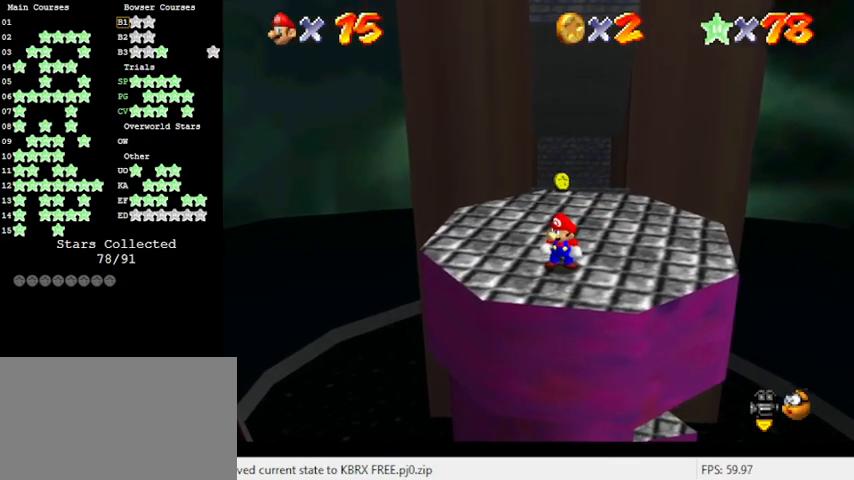
{"keys": ["up"], "events": [[233, "up", "down"], [333, "right", "down"], [400, "right", "up"]]}
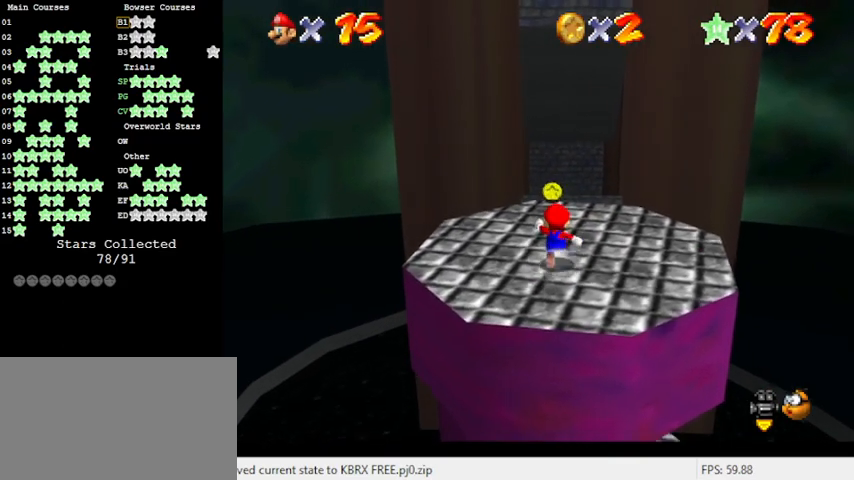
{"keys": ["up"], "events": [[266, "y", "down"], [300, "shift", "down"], [500, "shift", "up"], [500, "y", "up"]]}
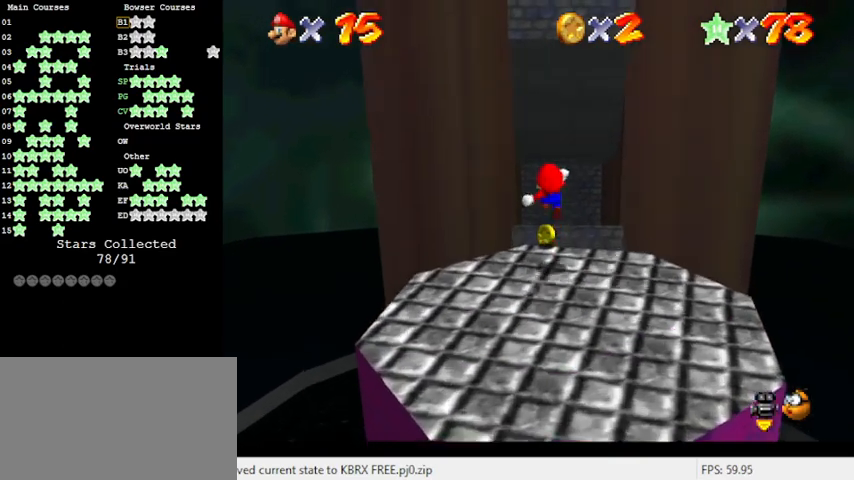
{"keys": ["left", "up"], "events": [[66, "a", "down"], [166, "left", "down"], [233, "a", "up"]]}
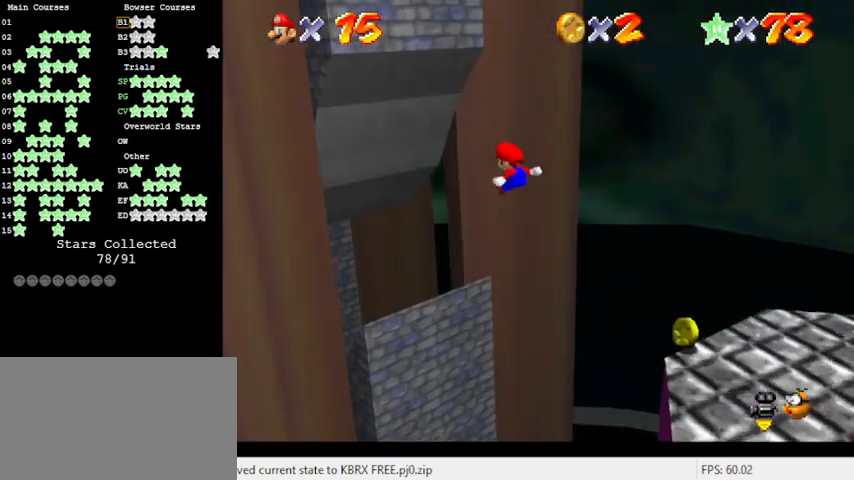
{"keys": ["a", "left", "up"], "events": [[366, "a", "down"]]}
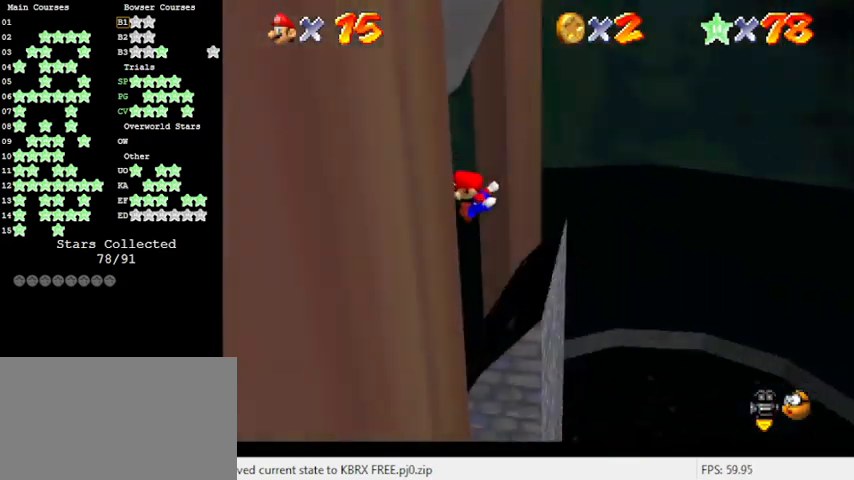
{"keys": ["left"], "events": [[66, "a", "up"], [66, "left", "up"], [66, "up", "up"], [333, "left", "down"]]}
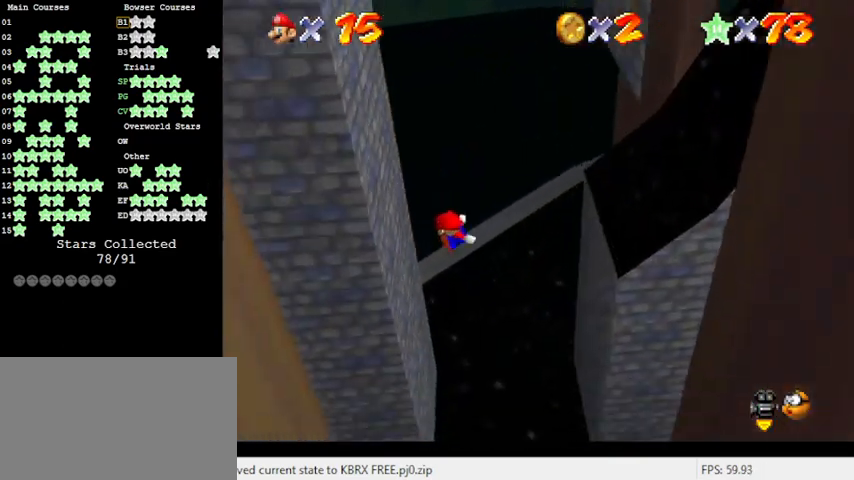
{"keys": ["left"], "events": [[133, "left", "up"], [166, "right", "down"], [166, "shift", "down"], [300, "shift", "up"], [400, "right", "up"], [500, "left", "down"]]}
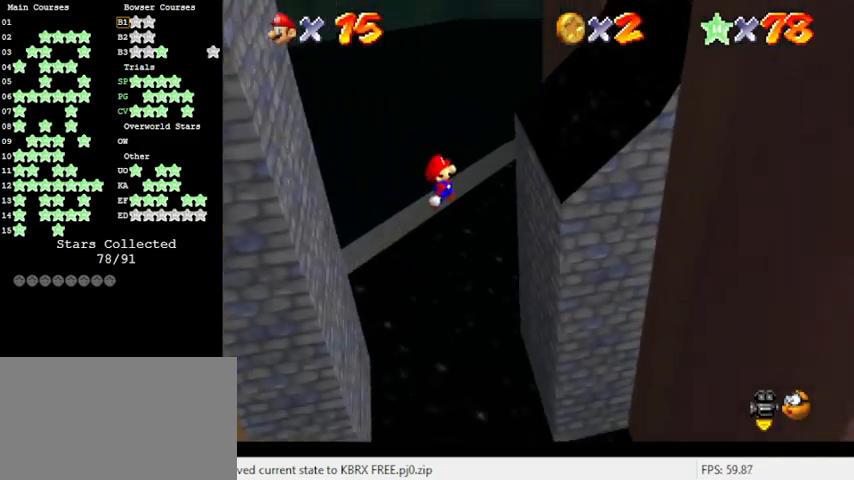
{"keys": ["left", "shift"], "events": [[100, "left", "up"], [133, "right", "down"], [300, "left", "down"], [300, "right", "up"], [300, "shift", "down"]]}
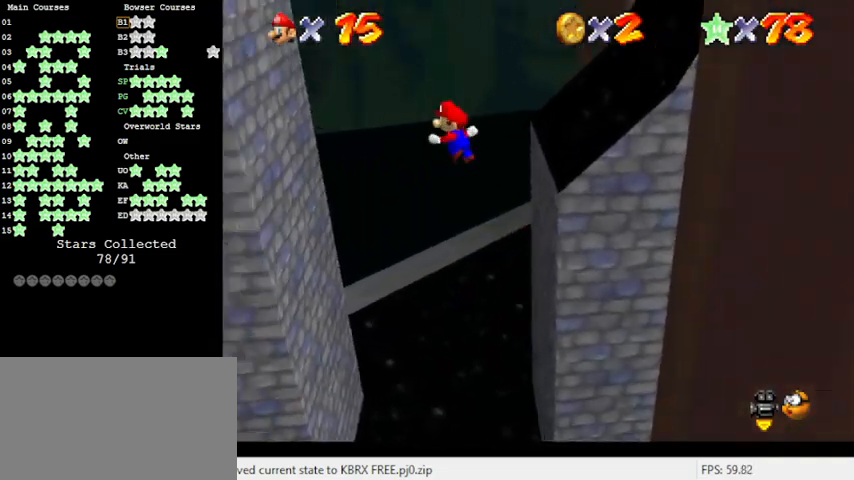
{"keys": ["right", "shift"], "events": [[333, "shift", "up"], [433, "left", "up"], [433, "right", "down"], [466, "shift", "down"]]}
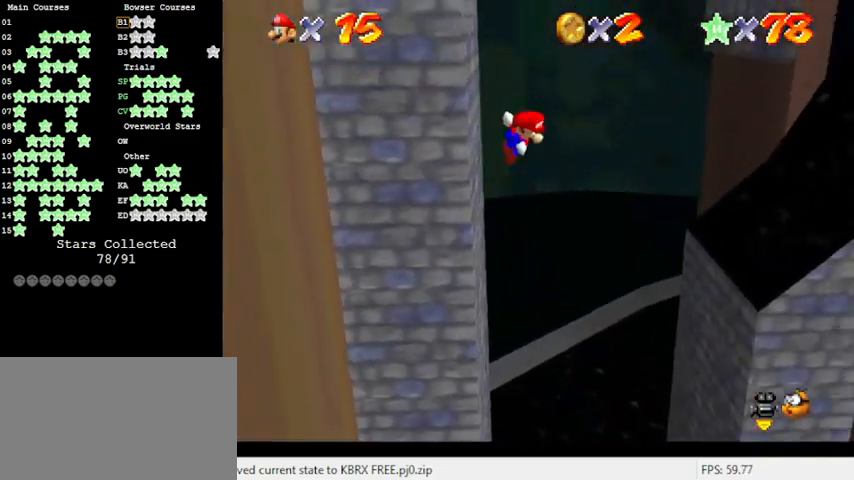
{"keys": ["right"], "events": [[433, "shift", "up"]]}
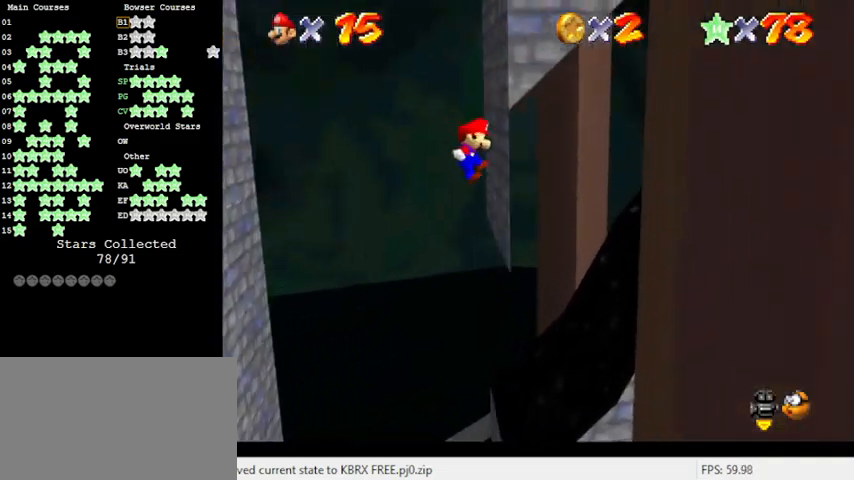
{"keys": ["left"], "events": [[66, "right", "up"], [66, "shift", "down"], [100, "left", "down"], [300, "shift", "up"]]}
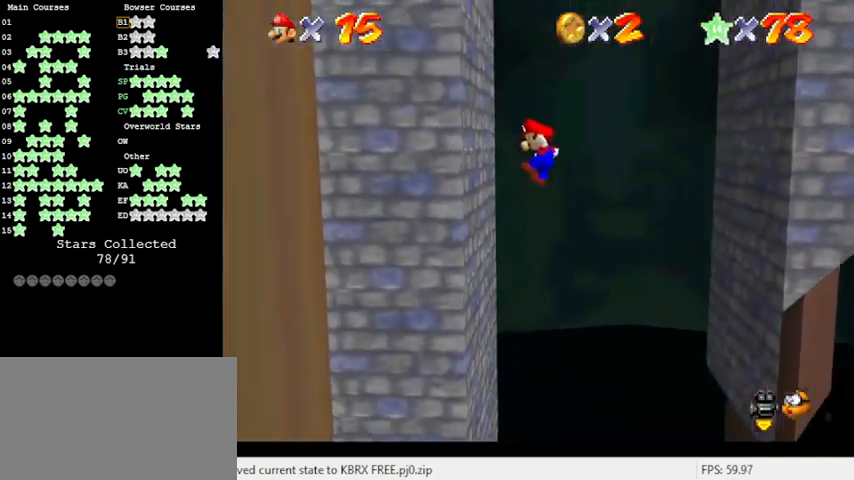
{"keys": ["right"], "events": [[166, "left", "up"], [166, "right", "down"], [200, "shift", "down"], [500, "shift", "up"]]}
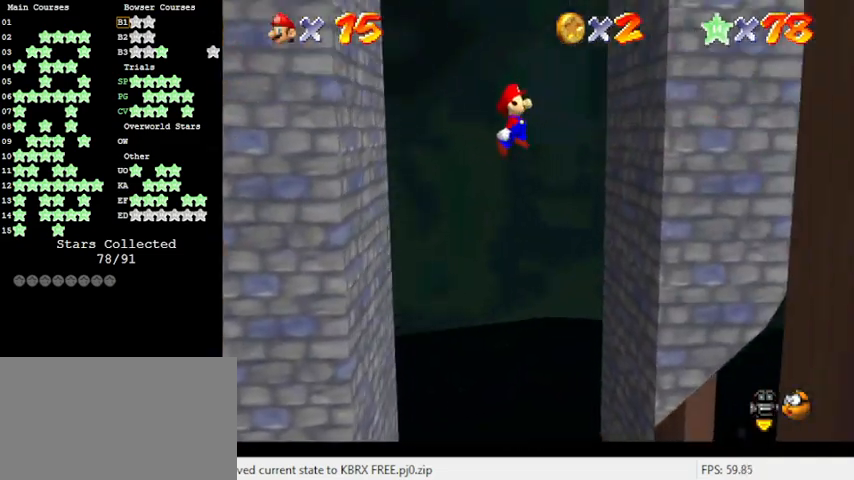
{"keys": ["left"], "events": [[333, "right", "up"], [333, "shift", "down"], [466, "left", "down"], [500, "shift", "up"]]}
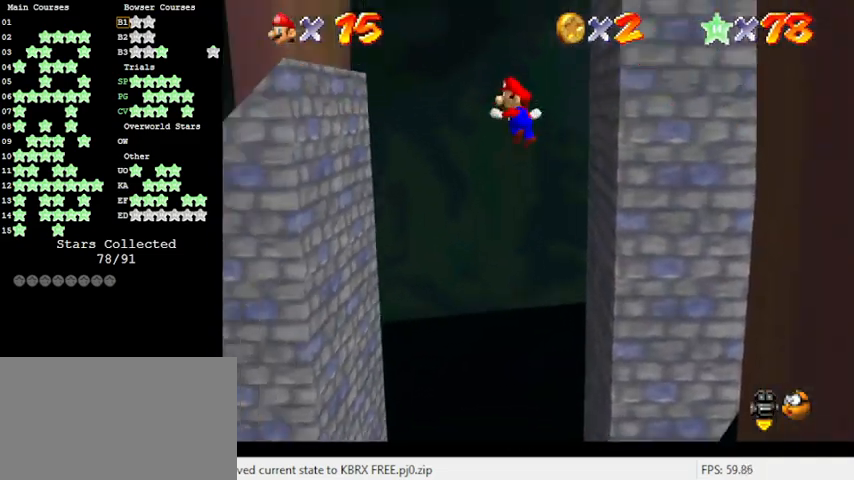
{"keys": ["shift"], "events": [[466, "left", "up"], [500, "shift", "down"]]}
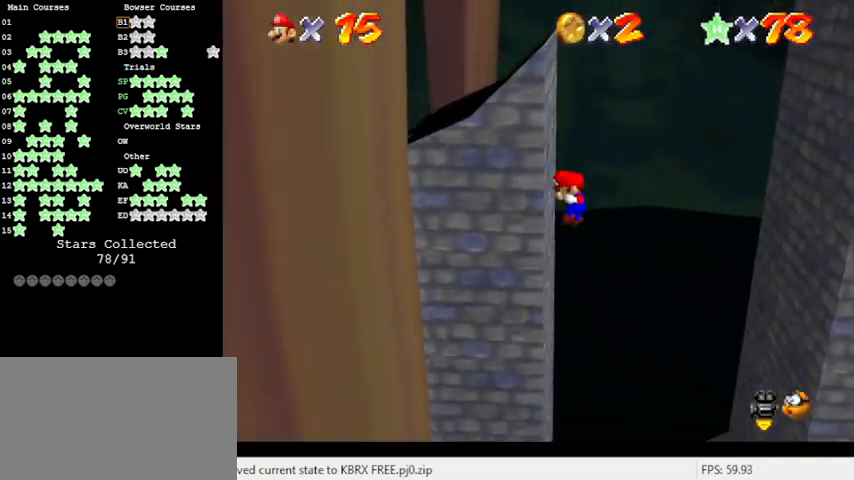
{"keys": ["right"], "events": [[166, "right", "down"], [200, "shift", "up"], [300, "right", "up"], [433, "right", "down"]]}
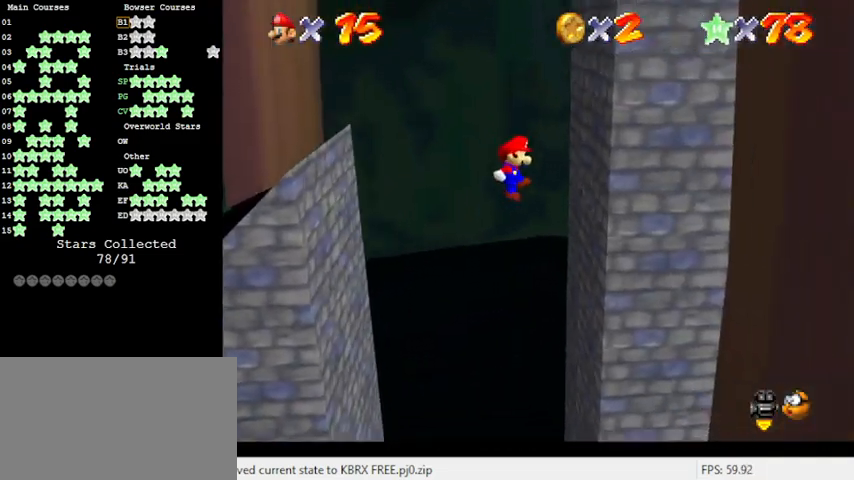
{"keys": [], "events": [[200, "shift", "down"], [466, "right", "up"], [500, "shift", "up"]]}